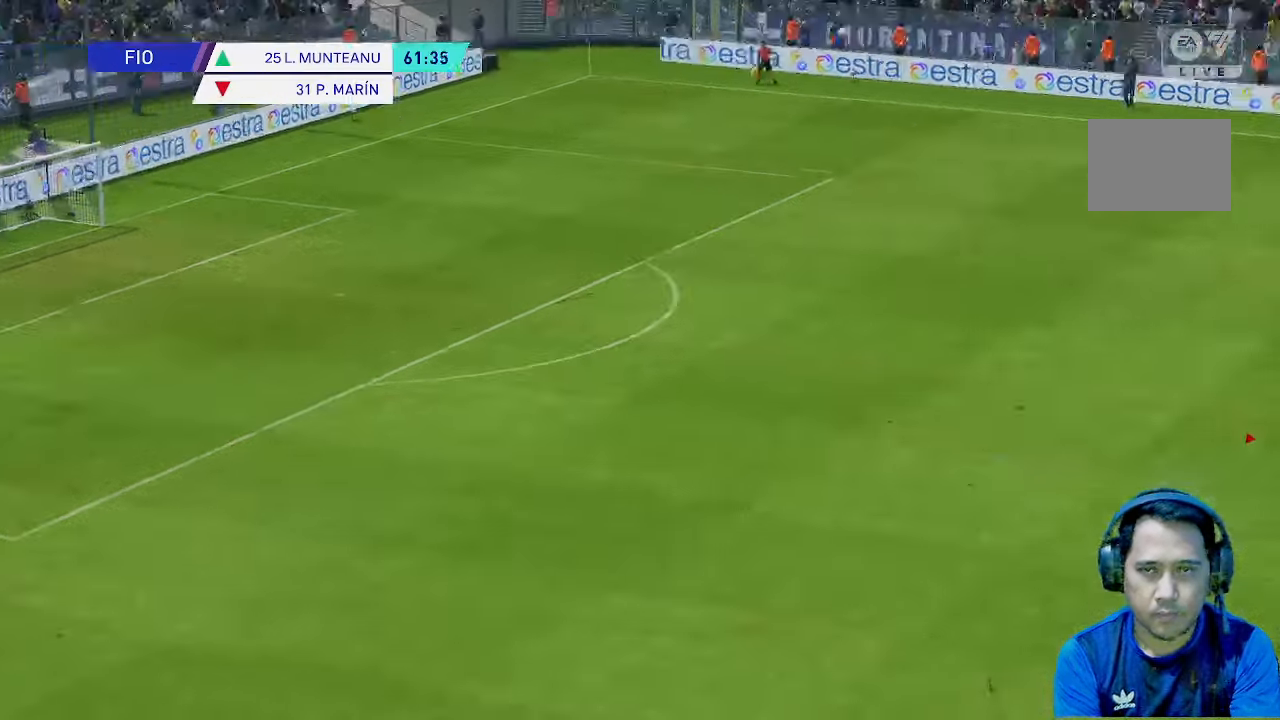
Gameplay with a controller (Xbox layout); each line is a JSON object with the inputs held at the frame after it (dt_ms = milliseconds from this image to that frame). "events" lists button and stick changes between this image and that frame as [ms after this image, input, new state], when the widget could be followed in between. Not read: L3 R3 right_stick.
{"dt_ms": 1000, "buttons": [], "left_stick": "down"}
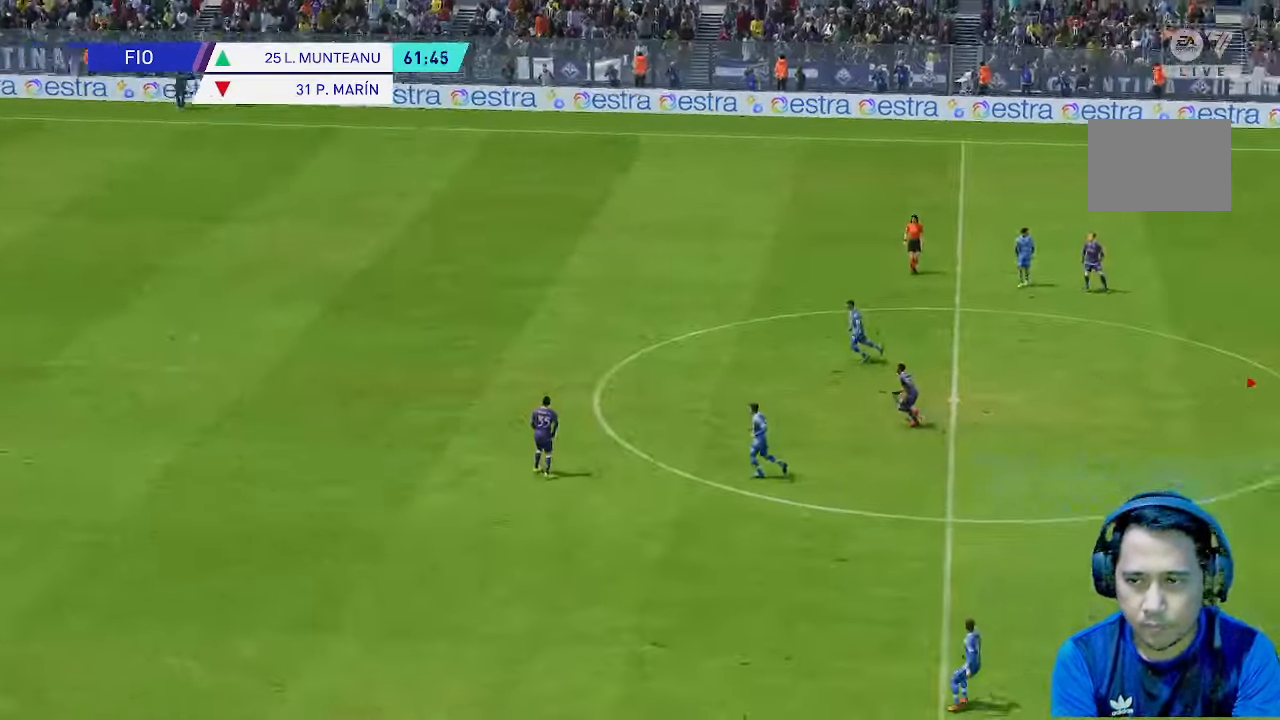
{"dt_ms": 500, "buttons": [], "left_stick": "down-left", "events": [[133, "left_stick", "down-left"]]}
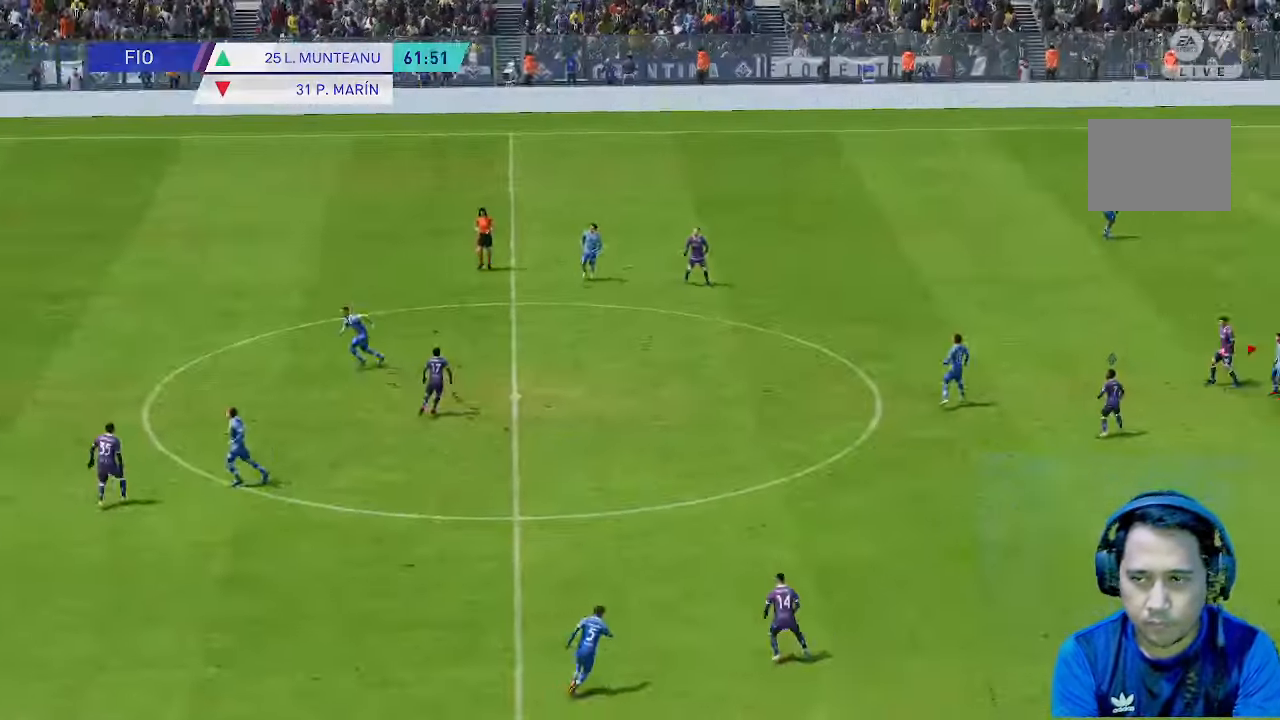
{"dt_ms": 500, "buttons": [], "left_stick": "down-left", "events": []}
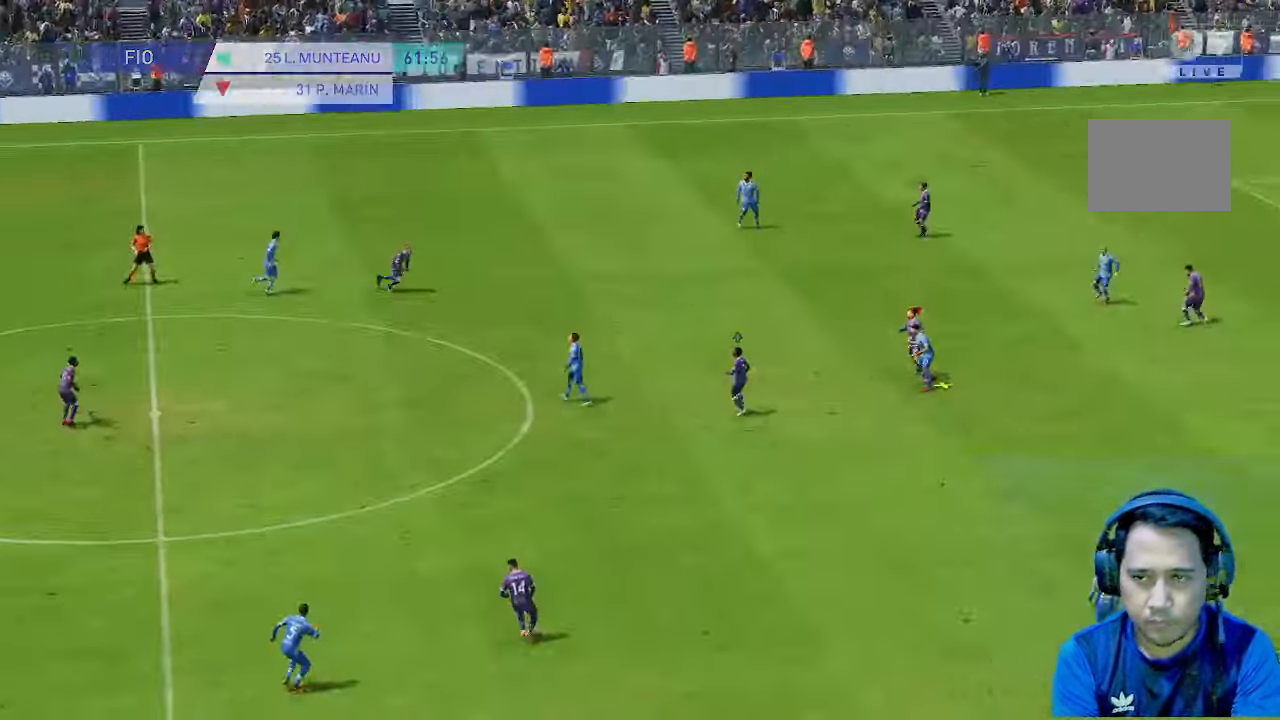
{"dt_ms": 500, "buttons": [], "left_stick": "left"}
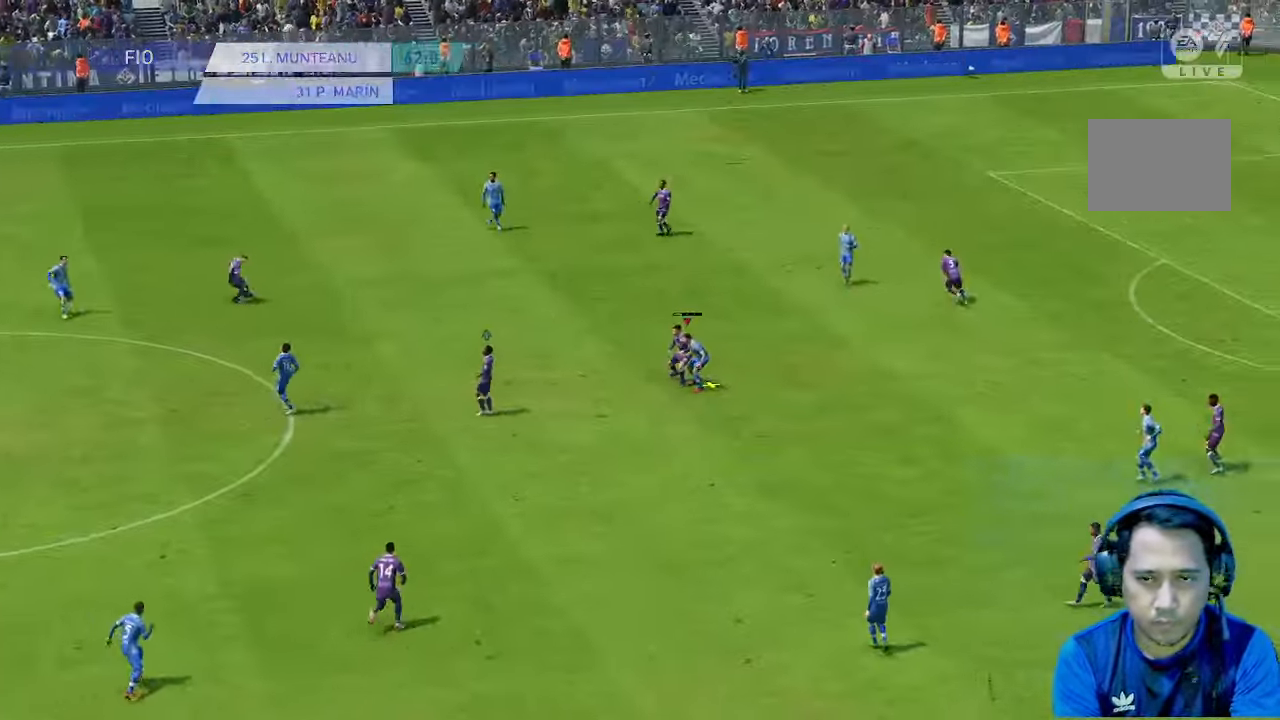
{"dt_ms": 500, "buttons": [], "left_stick": "left", "events": []}
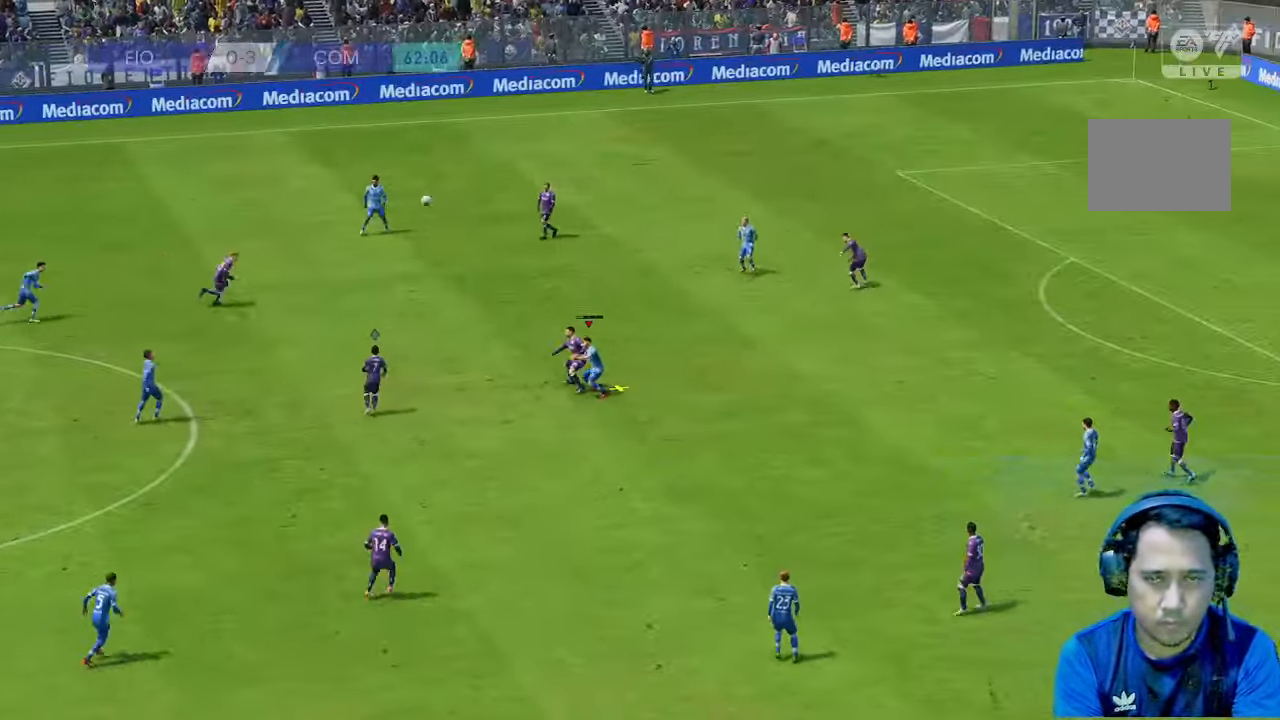
{"dt_ms": 500, "buttons": [], "left_stick": "left", "events": []}
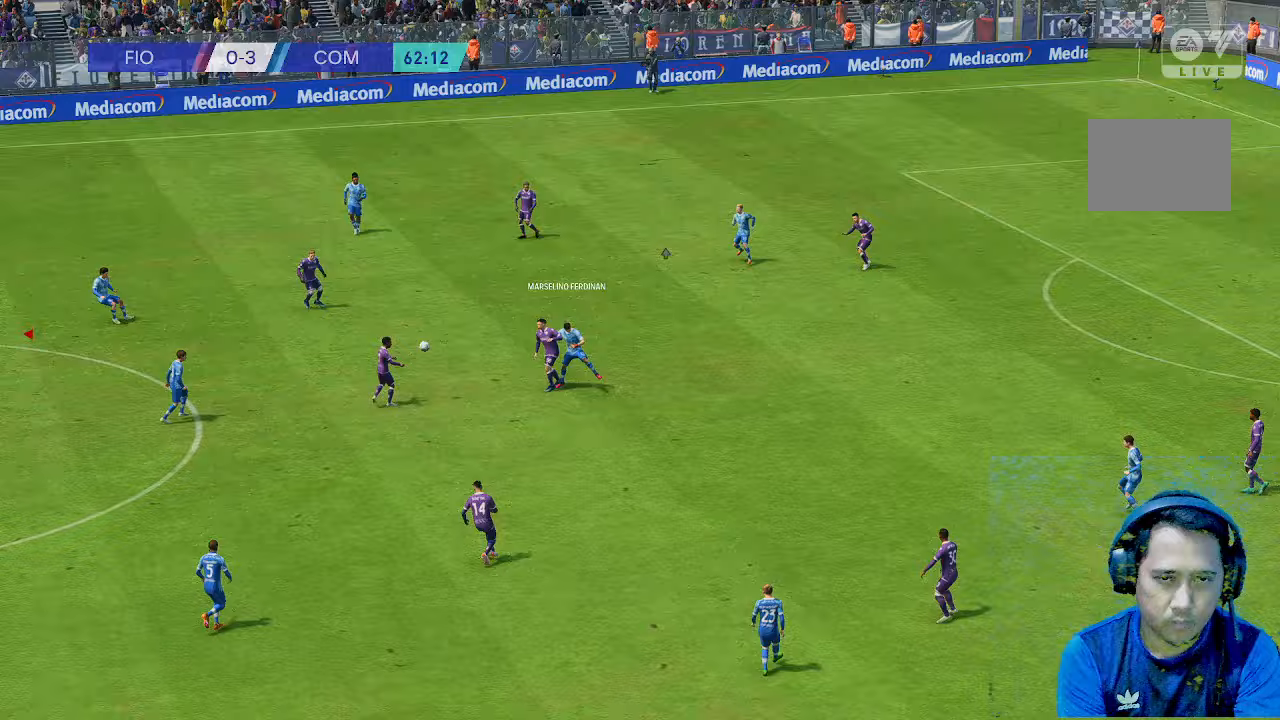
{"dt_ms": 500, "buttons": [], "left_stick": "center", "events": [[500, "left_stick", "center"]]}
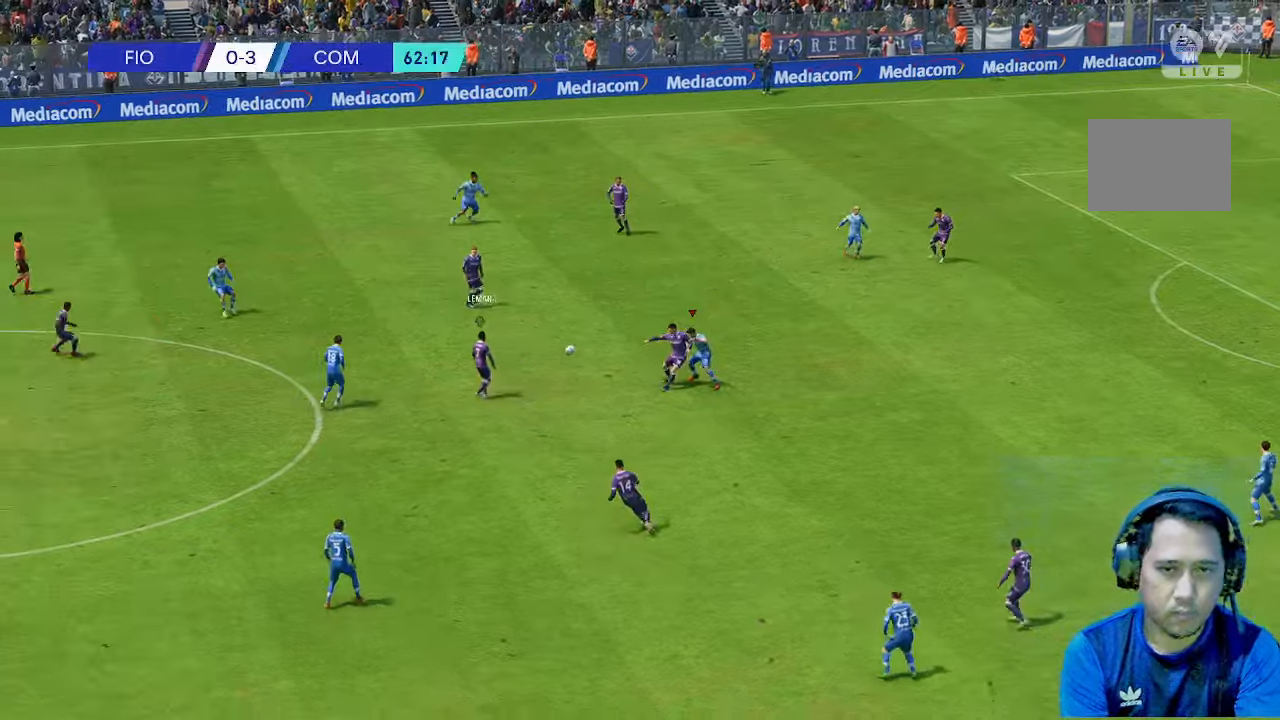
{"dt_ms": 500, "buttons": [], "left_stick": "center", "events": [[67, "left_stick", "down-right"], [167, "left_stick", "center"], [233, "left_stick", "up-left"], [467, "left_stick", "center"]]}
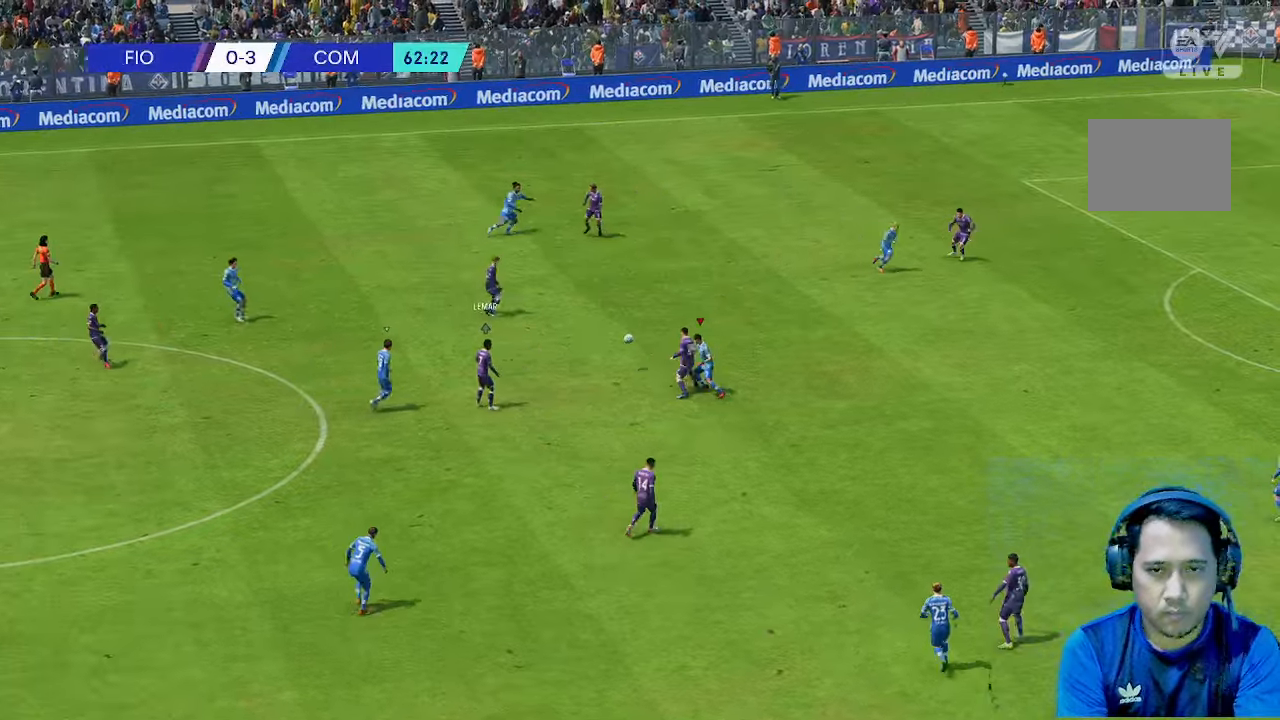
{"dt_ms": 500, "buttons": [], "left_stick": "center", "events": []}
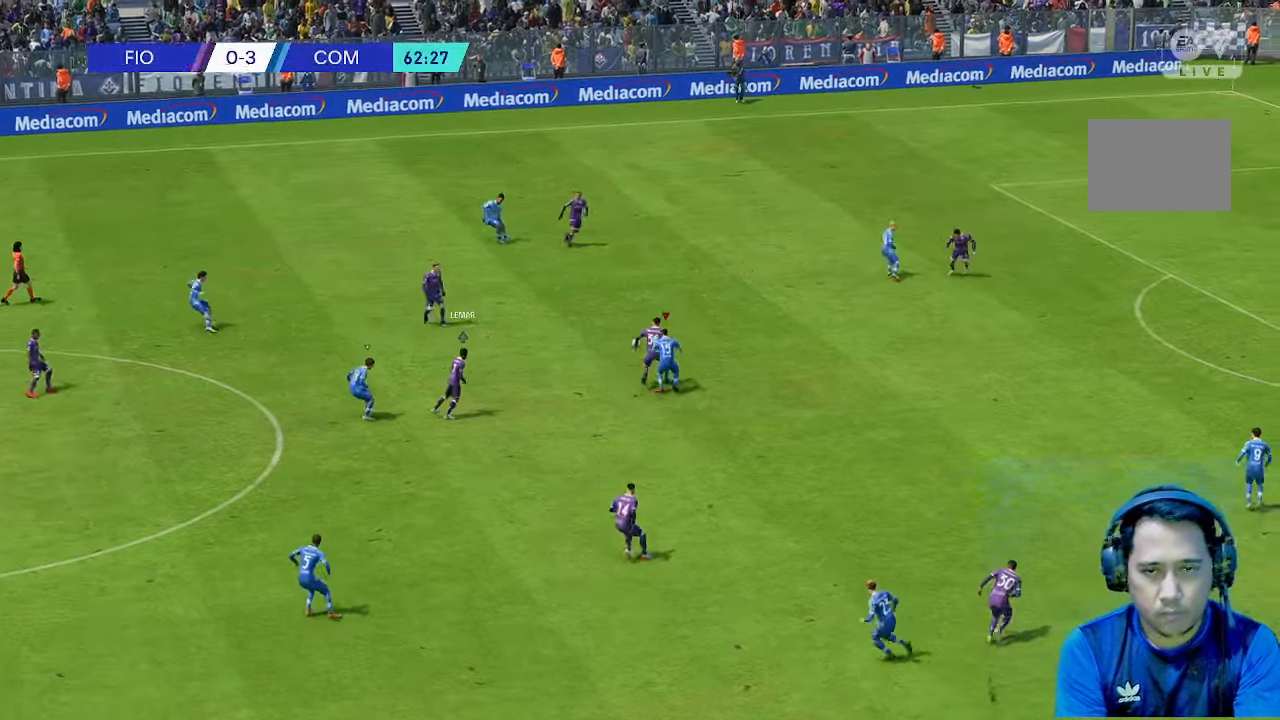
{"dt_ms": 1000, "buttons": [], "left_stick": "center"}
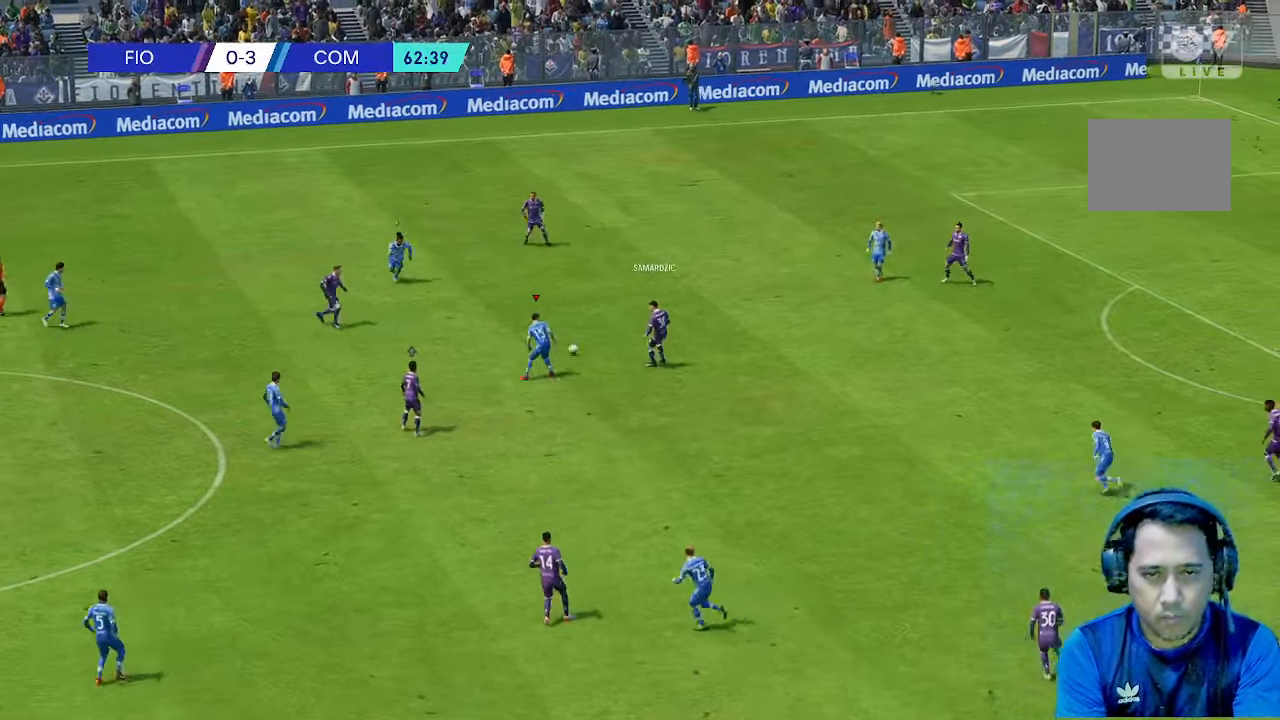
{"dt_ms": 500, "buttons": [], "left_stick": "up-left", "events": [[300, "left_stick", "up-left"]]}
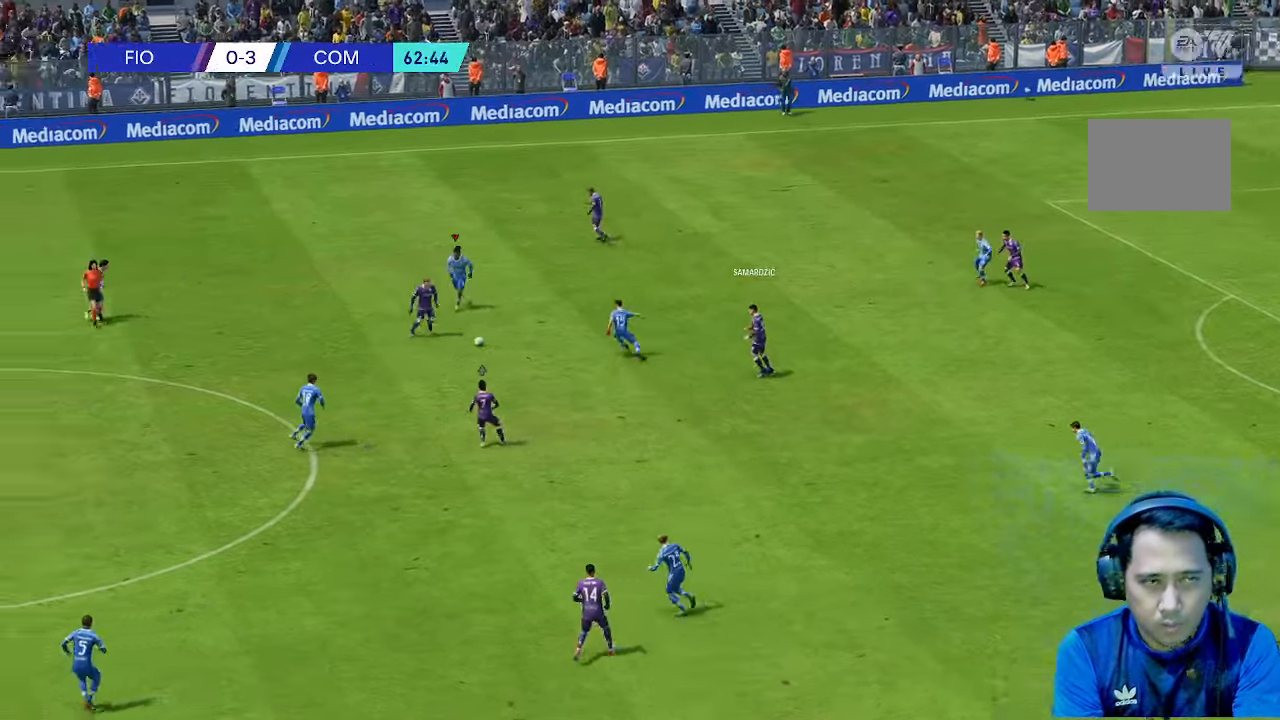
{"dt_ms": 500, "buttons": [], "left_stick": "down", "events": [[33, "left_stick", "center"], [100, "left_stick", "right"], [300, "left_stick", "down-right"], [400, "left_stick", "down"]]}
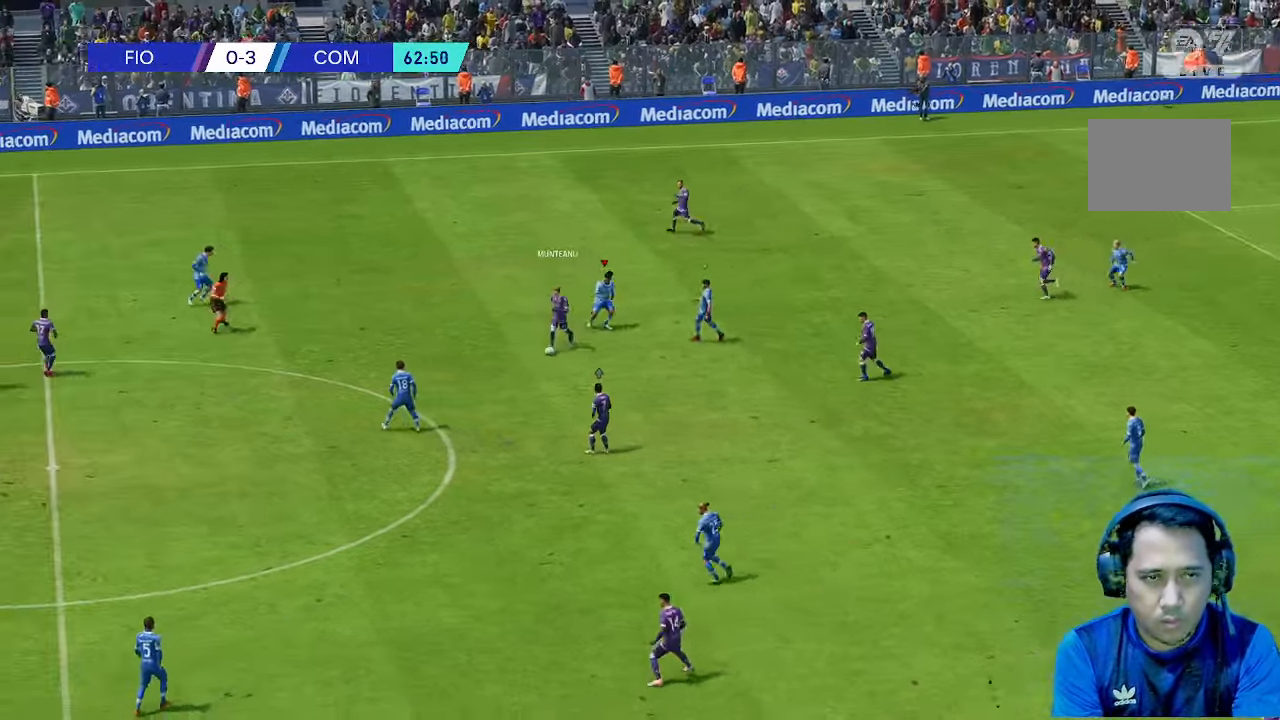
{"dt_ms": 500, "buttons": [], "left_stick": "down-left", "events": [[100, "left_stick", "down-left"]]}
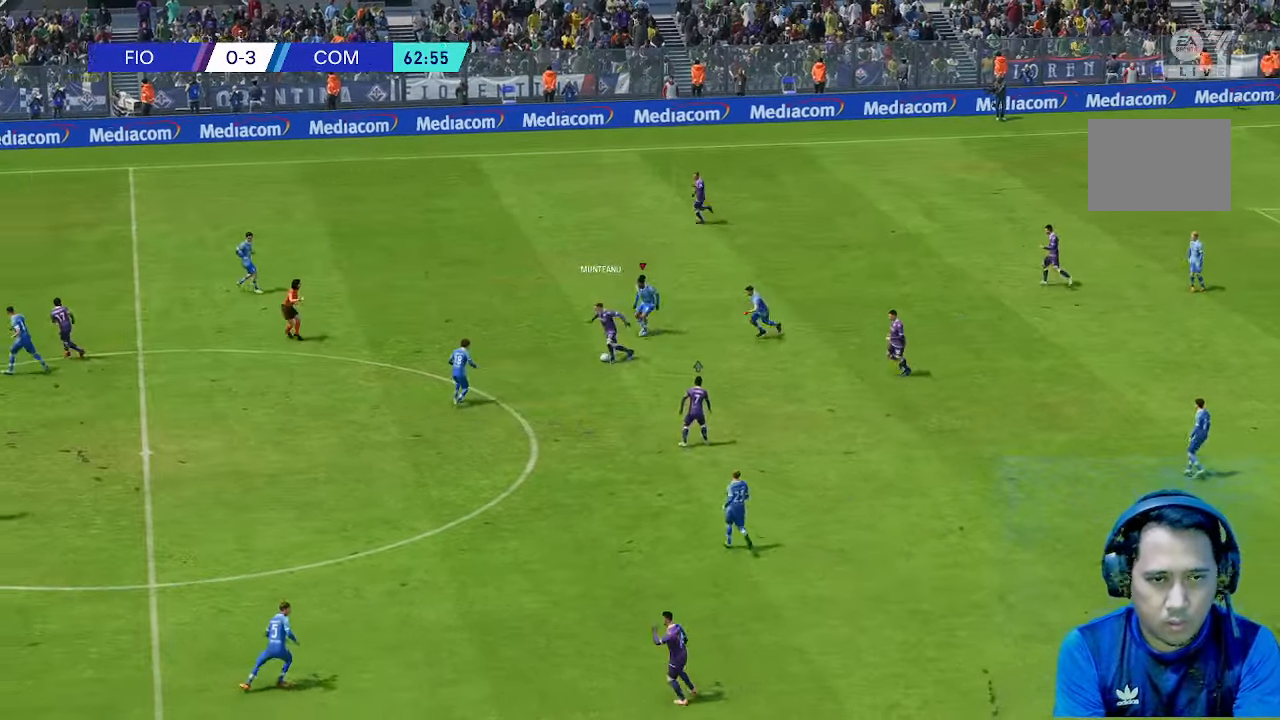
{"dt_ms": 500, "buttons": [], "left_stick": "up-left", "events": [[233, "left_stick", "left"], [367, "left_stick", "up-left"]]}
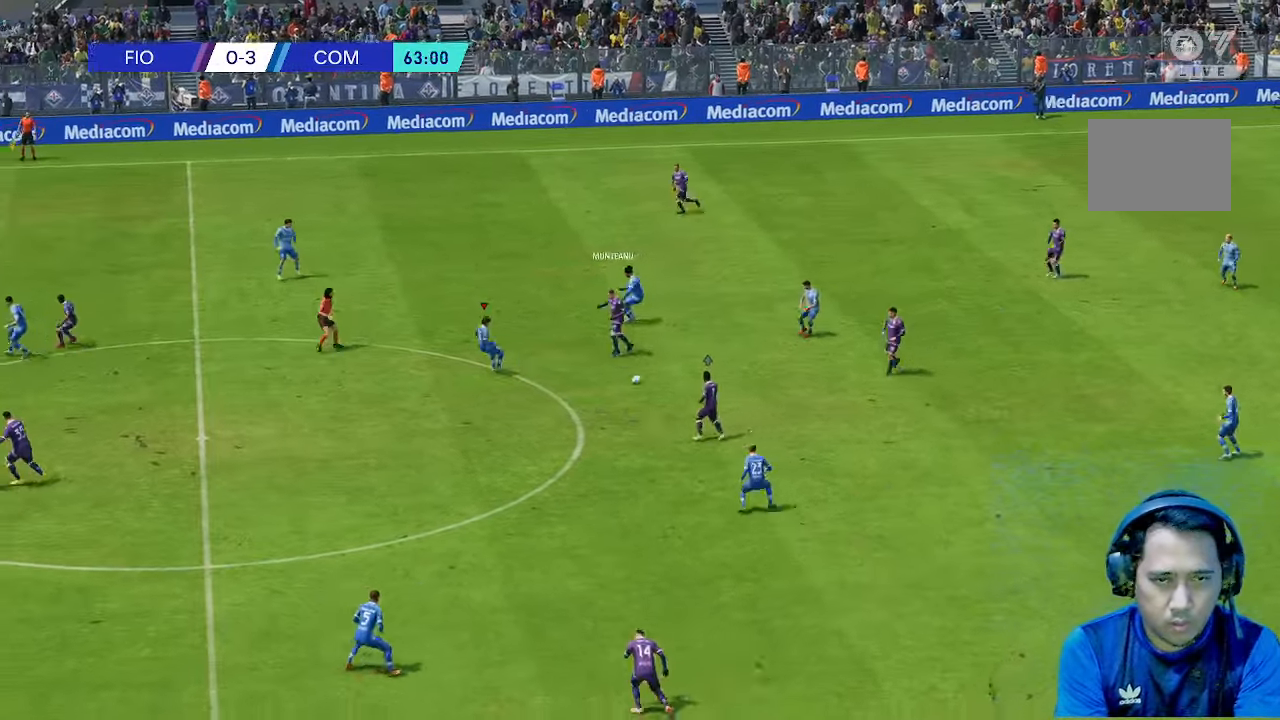
{"dt_ms": 500, "buttons": [], "left_stick": "down-left", "events": [[267, "left_stick", "down-left"]]}
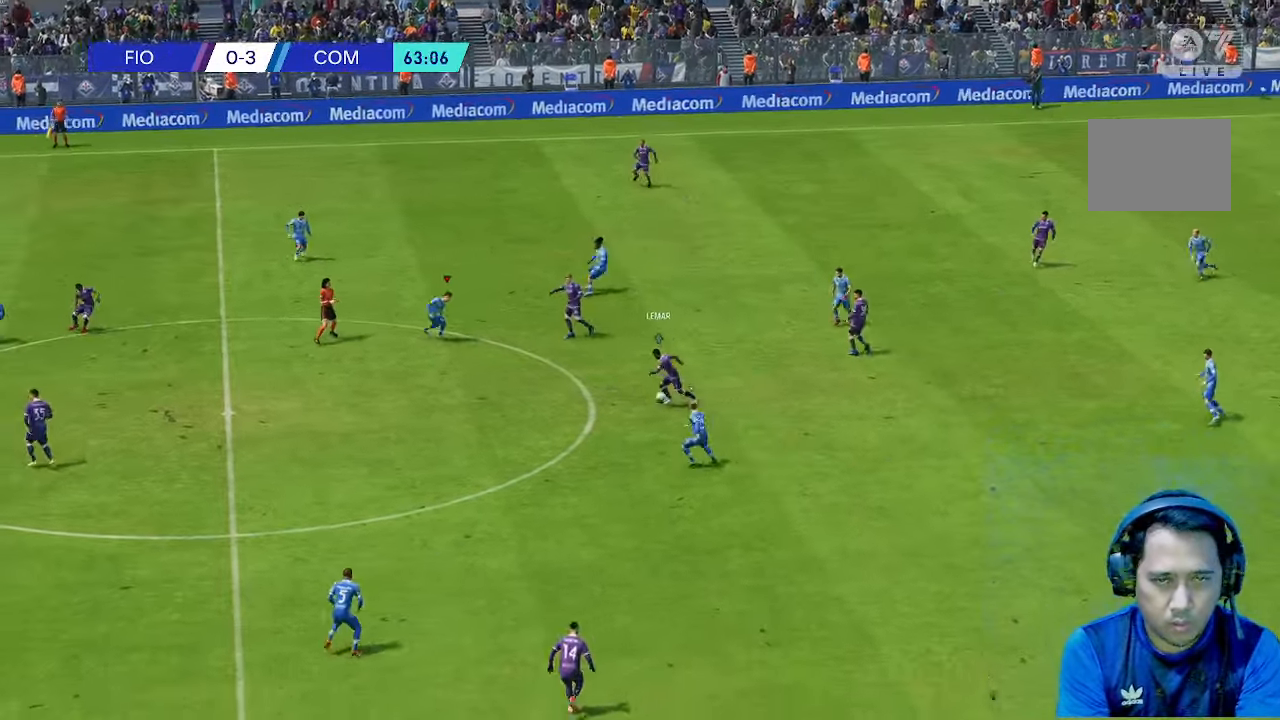
{"dt_ms": 500, "buttons": [], "left_stick": "down", "events": [[467, "left_stick", "down"]]}
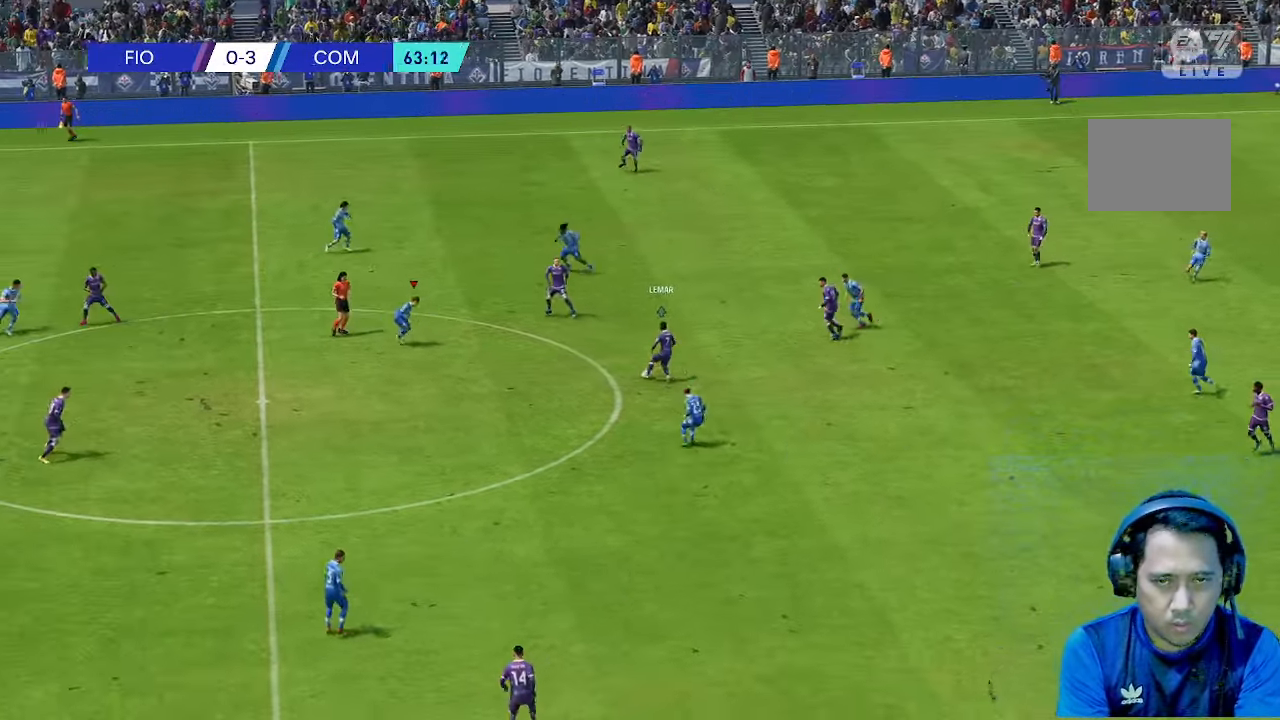
{"dt_ms": 500, "buttons": [], "left_stick": "center", "events": [[267, "left_stick", "down-right"], [433, "left_stick", "center"]]}
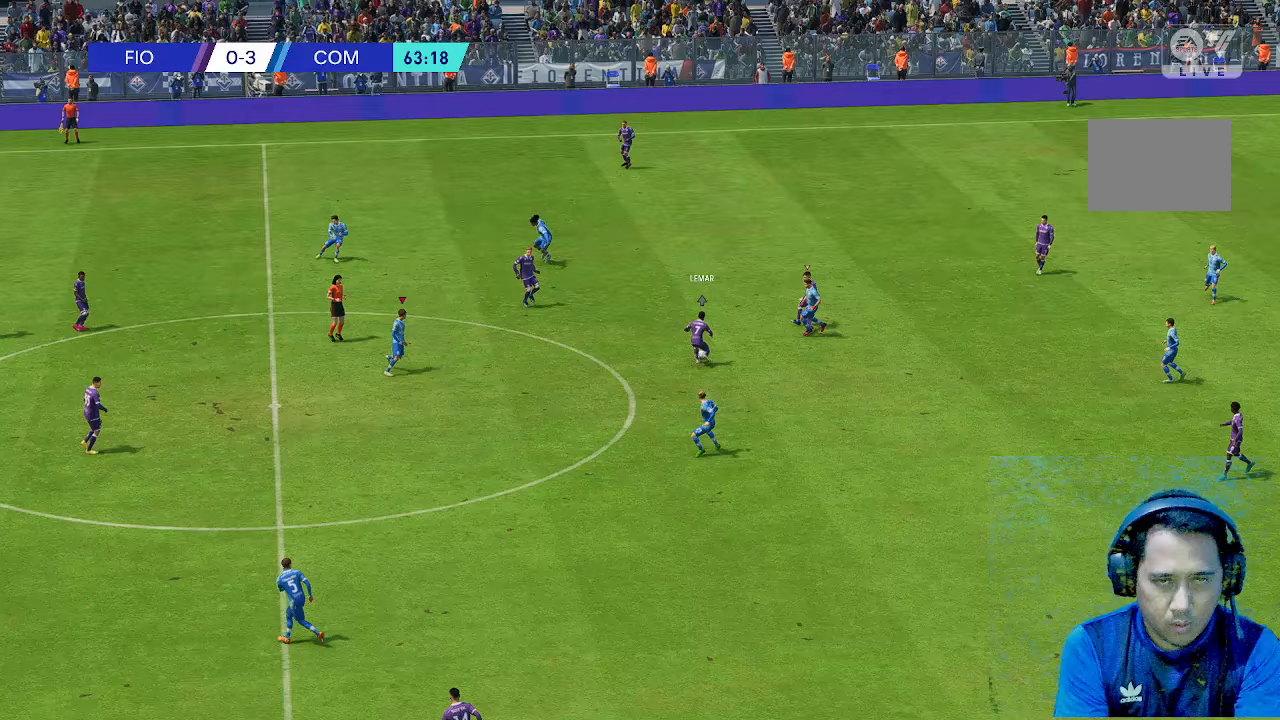
{"dt_ms": 500, "buttons": [], "left_stick": "up-left", "events": [[67, "left_stick", "up-left"]]}
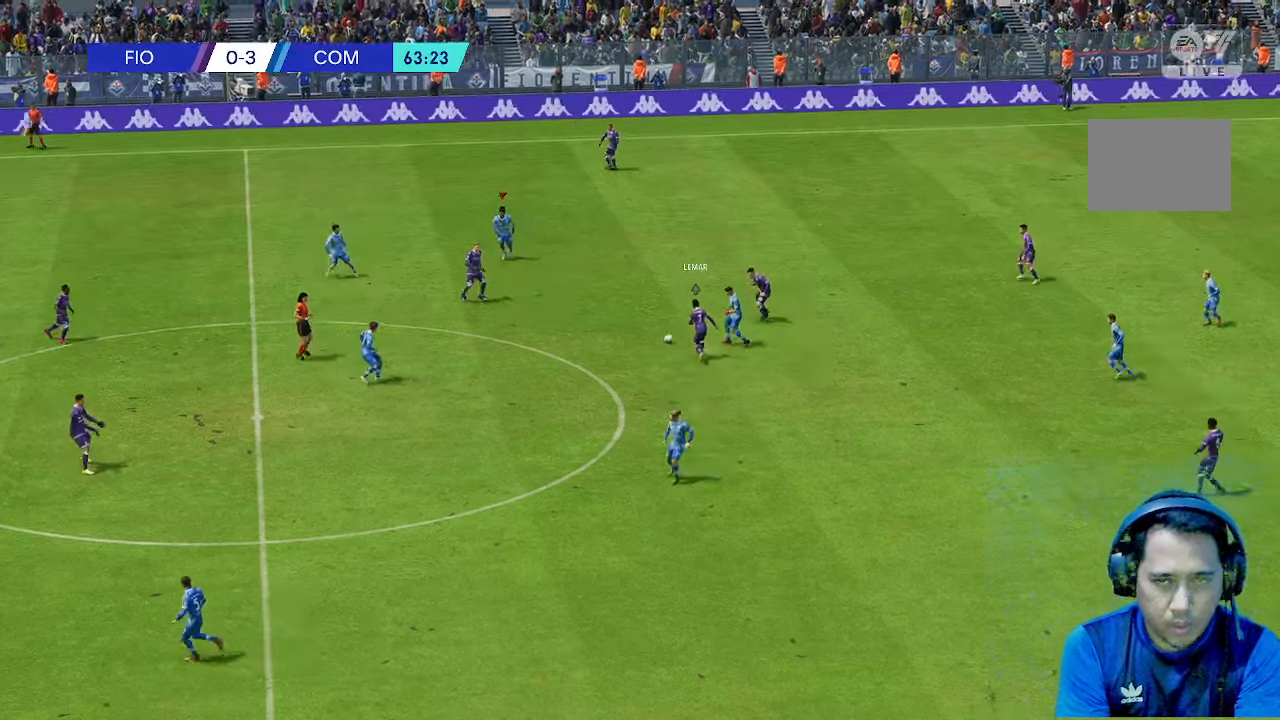
{"dt_ms": 500, "buttons": [], "left_stick": "center", "events": [[200, "left_stick", "left"], [300, "left_stick", "up-left"], [500, "left_stick", "center"]]}
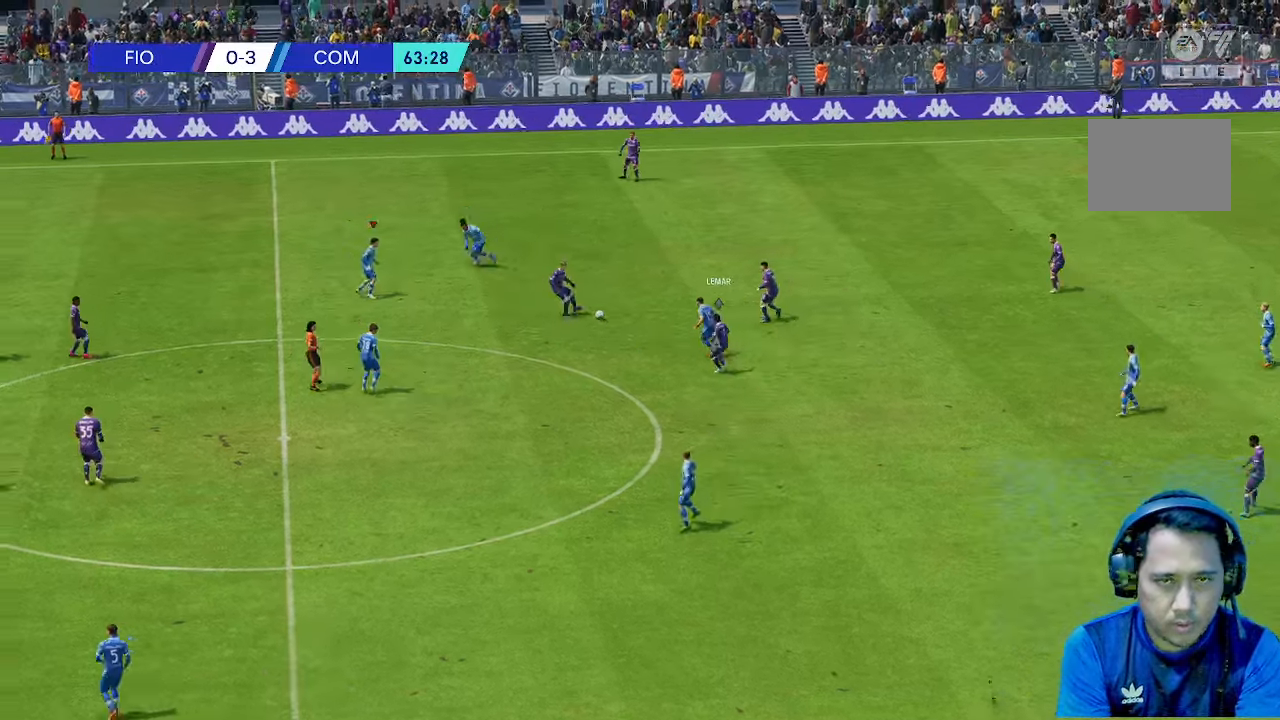
{"dt_ms": 500, "buttons": [], "left_stick": "down", "events": [[133, "left_stick", "down-left"], [367, "left_stick", "down"]]}
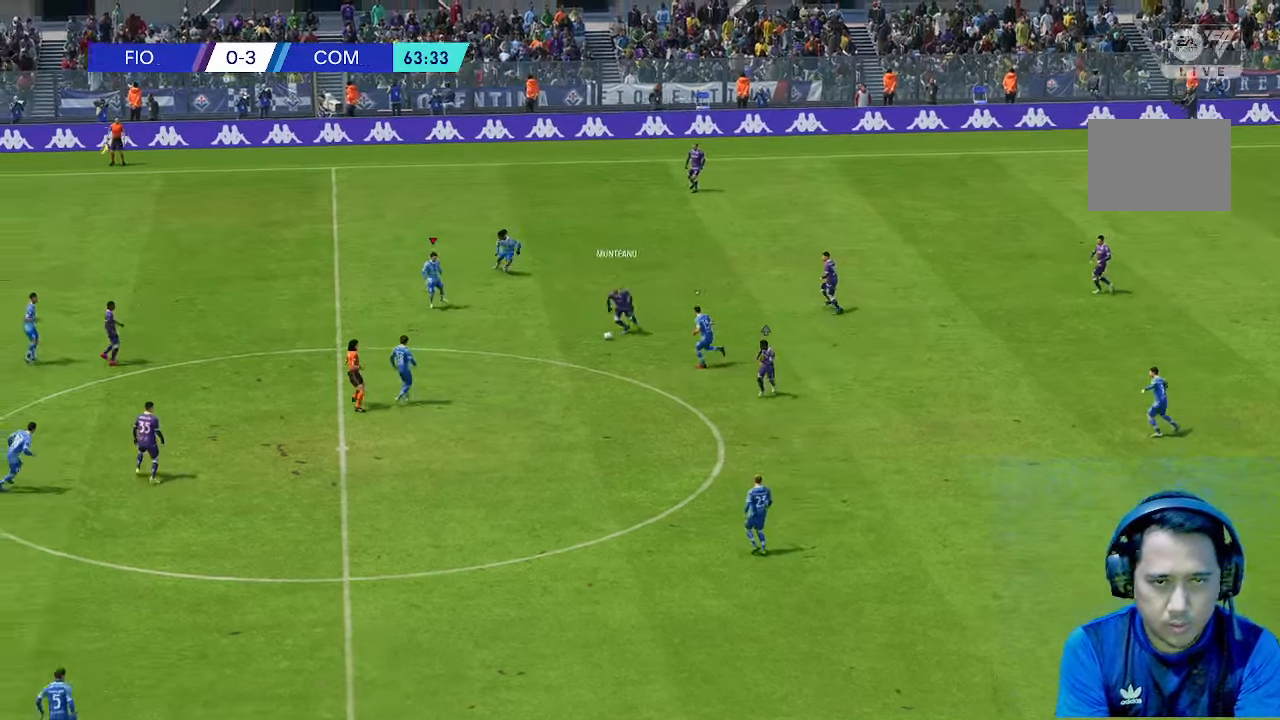
{"dt_ms": 500, "buttons": [], "left_stick": "down", "events": []}
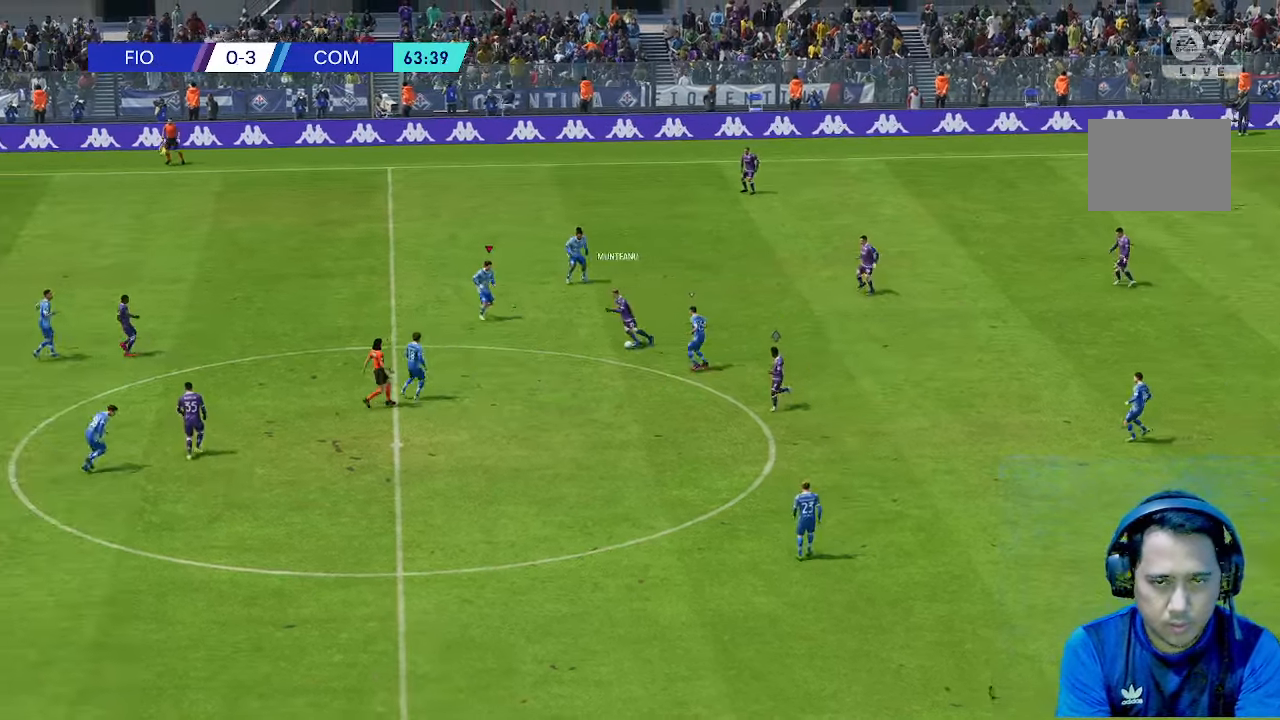
{"dt_ms": 500, "buttons": [], "left_stick": "down-left", "events": [[233, "left_stick", "down-left"]]}
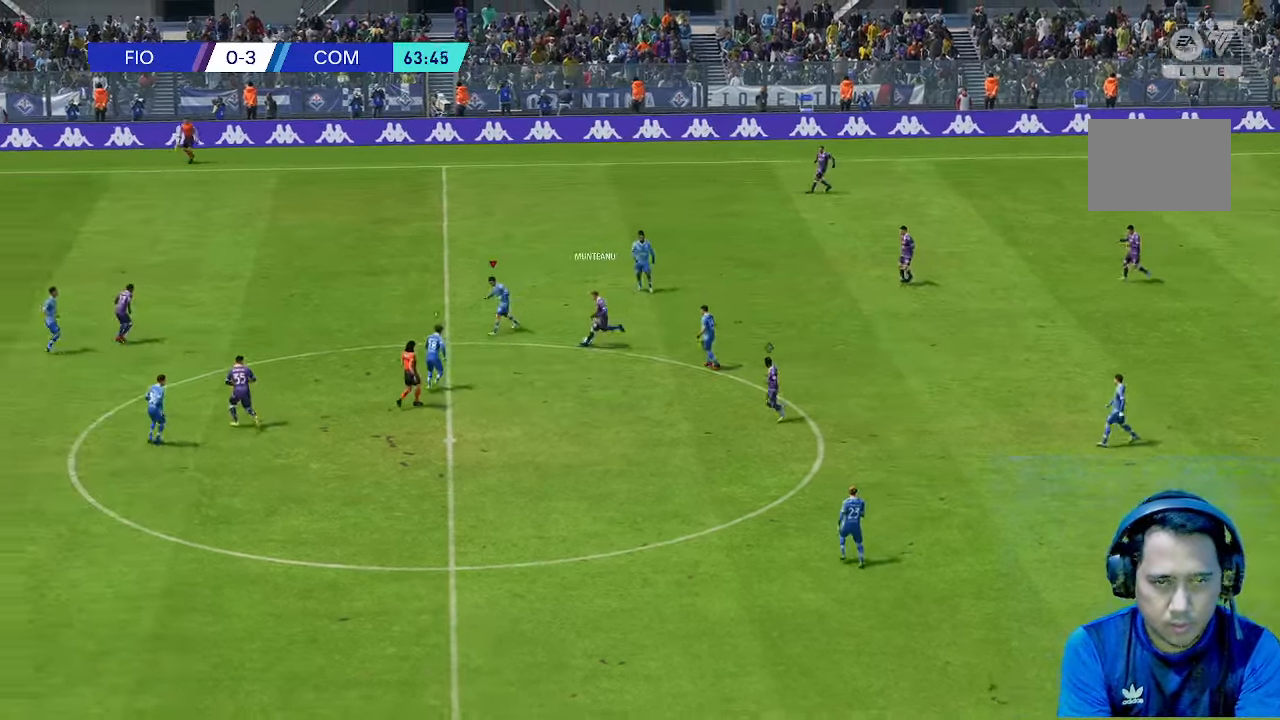
{"dt_ms": 500, "buttons": [], "left_stick": "down-right", "events": [[33, "left_stick", "down"], [267, "left_stick", "down-right"]]}
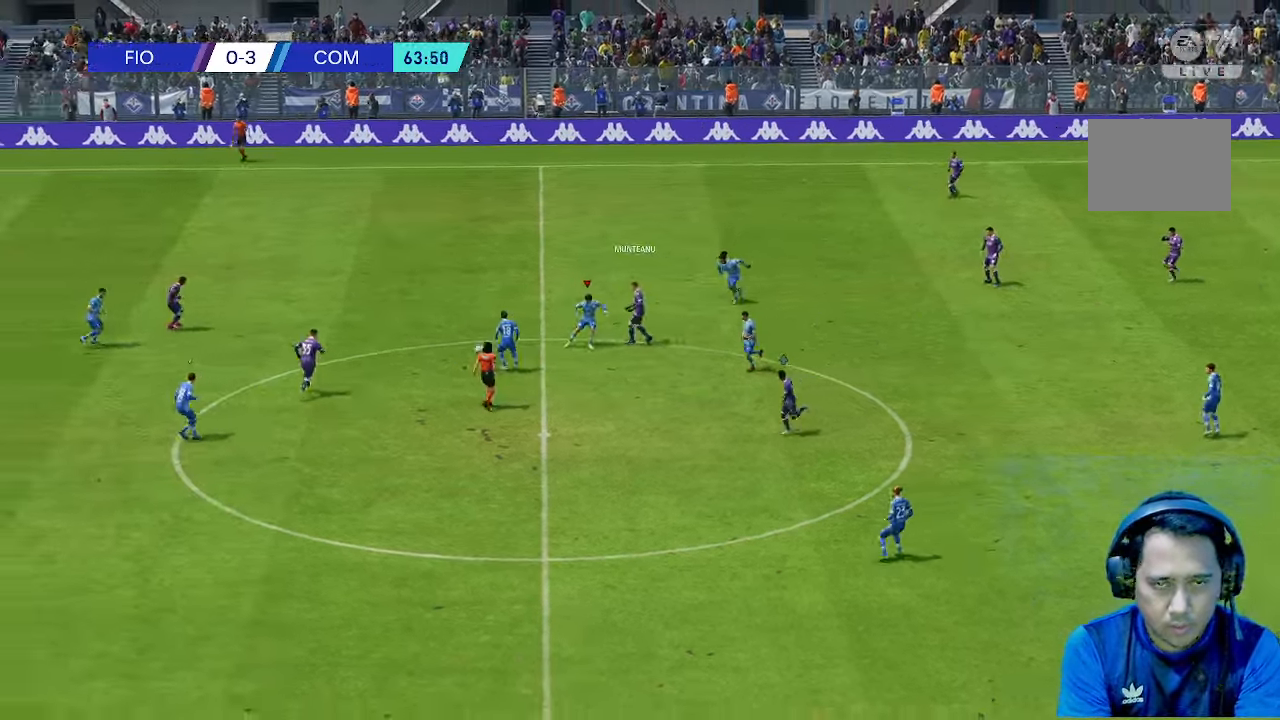
{"dt_ms": 1000, "buttons": [], "left_stick": "up-left"}
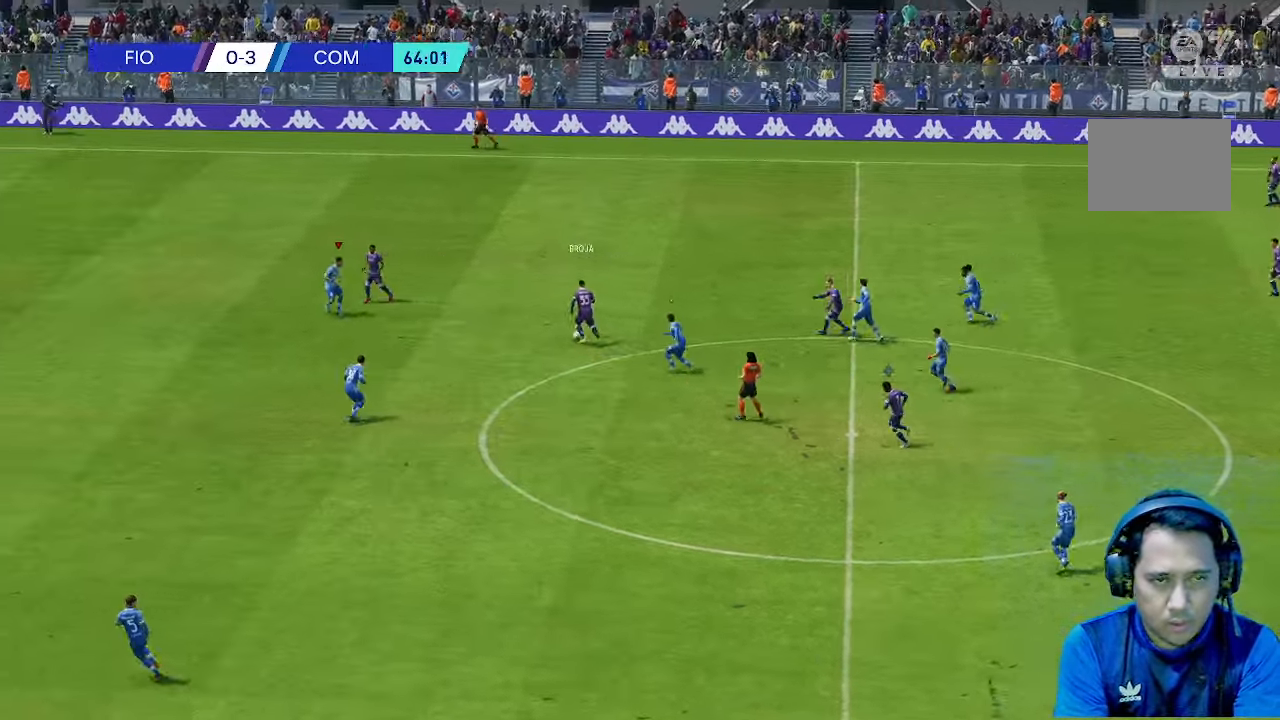
{"dt_ms": 500, "buttons": [], "left_stick": "left", "events": [[400, "left_stick", "left"]]}
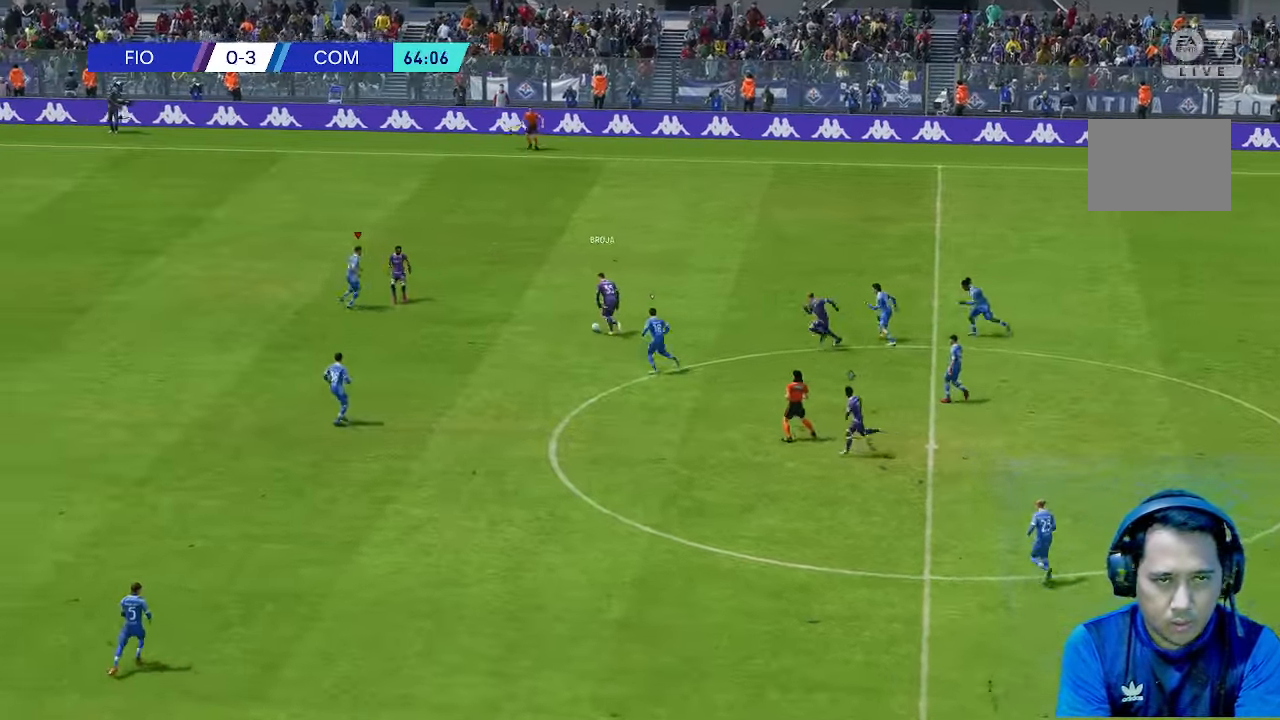
{"dt_ms": 500, "buttons": [], "left_stick": "up-left", "events": [[333, "left_stick", "up-left"]]}
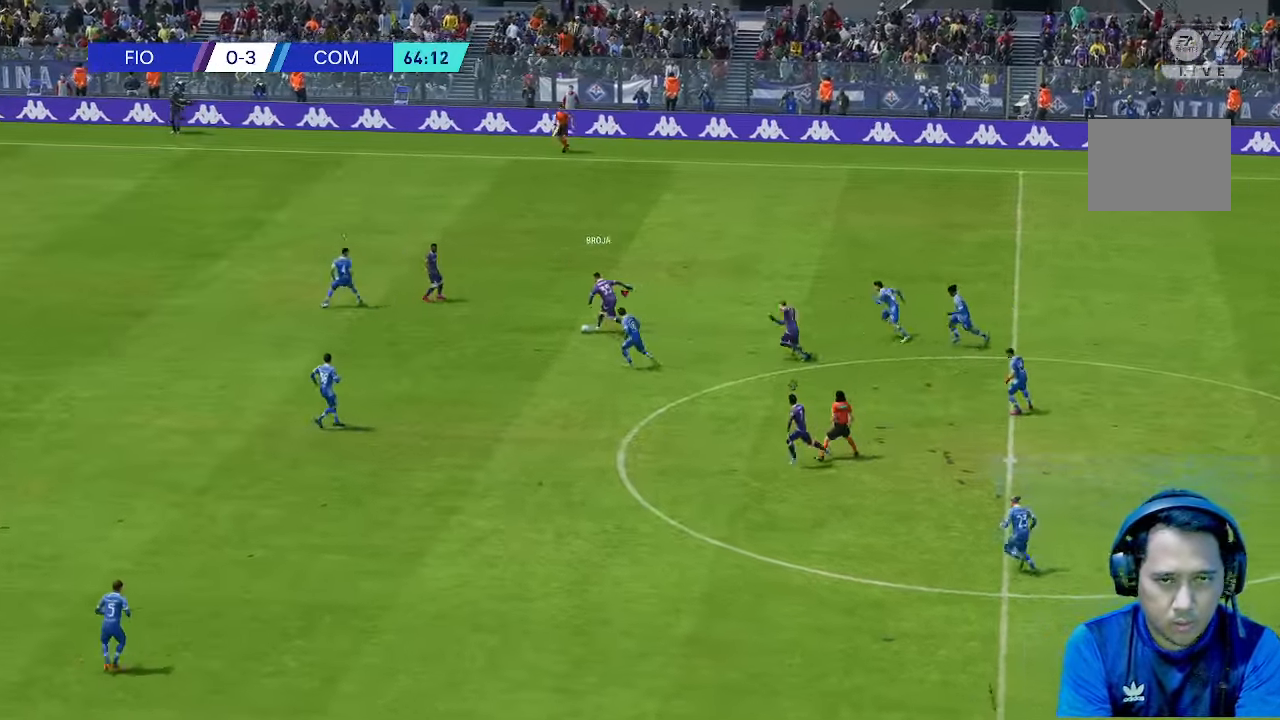
{"dt_ms": 500, "buttons": [], "left_stick": "up-left", "events": []}